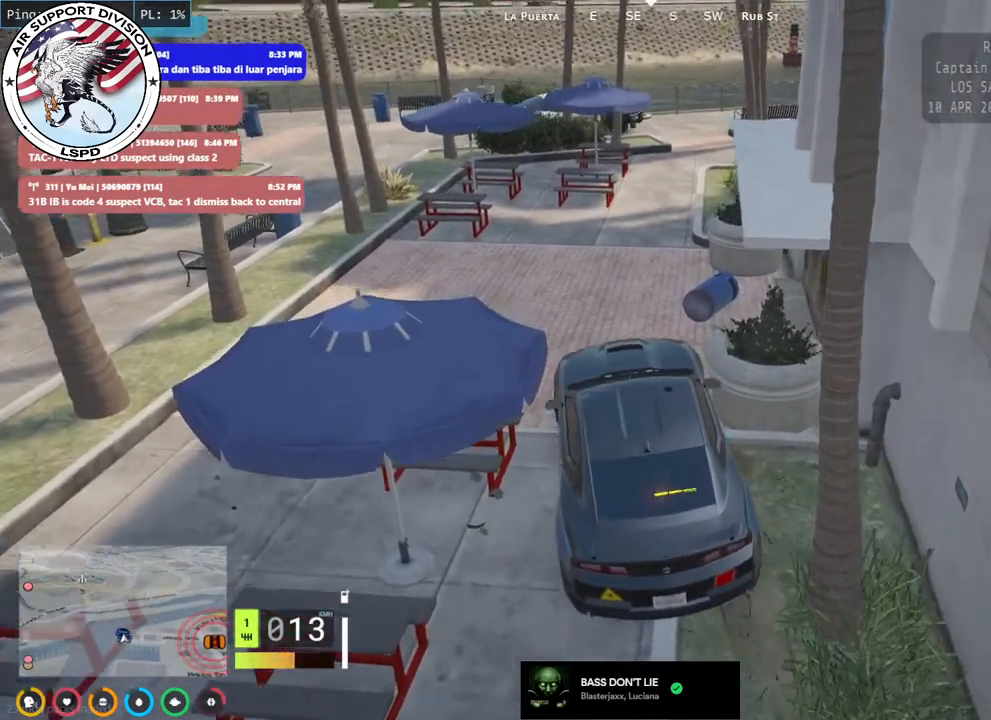
Gameplay with keyboard and mouse; each line is a JSON object with the keys and mouse buttons held at the frame after it. "events" lists presses ("down") and releases ("up") of "a", "ctrl", "d", "e", "q", "s", "shift", "space", "w", "mouse_left", "mouse_wheel", "mouse_right", "mouse_mb4" and "mouse_mb5" between this image and that frame as [ms after this image, input, new state], when the widget could be followed in between. "mouse_left", "mouse_wheel", "mouse_right", "mouse_mb4", "mouse_mb5" = the "left", "wheel", "right", "mb4", "mb5" buttons of the "mouse" list. No other keys are recorded. "wheel" means that the mouse wheel is clicked or scrolled. Mouse movement is not recorded.
{"keys": ["w"], "mouse": [], "events": [[84, "d", "up"]]}
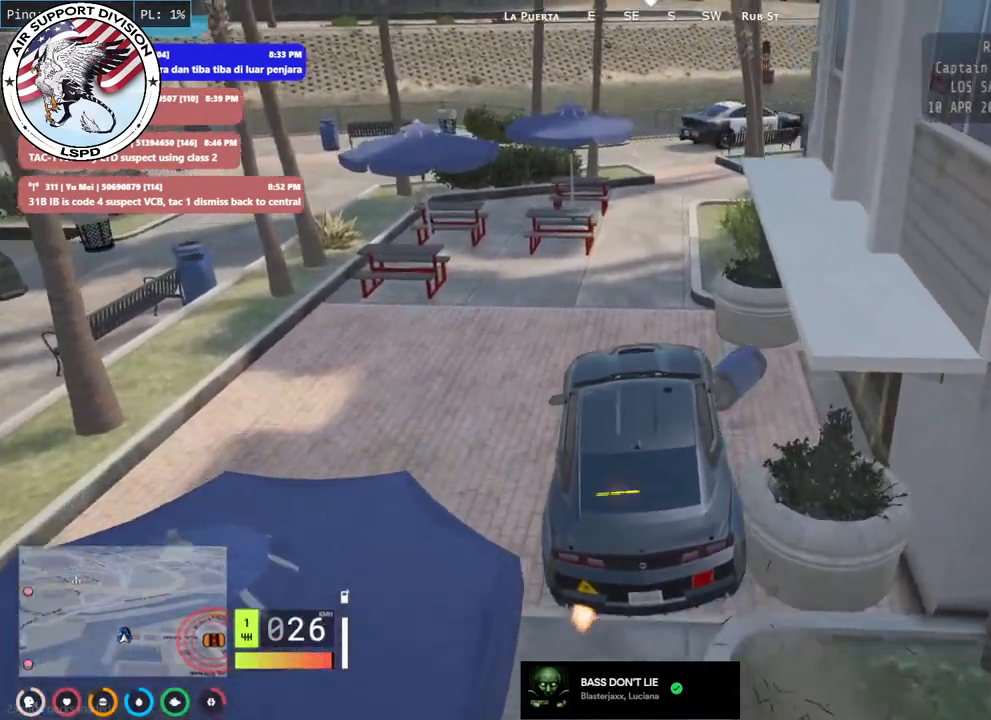
{"keys": ["w"], "mouse": [], "events": [[184, "w", "up"], [384, "w", "down"]]}
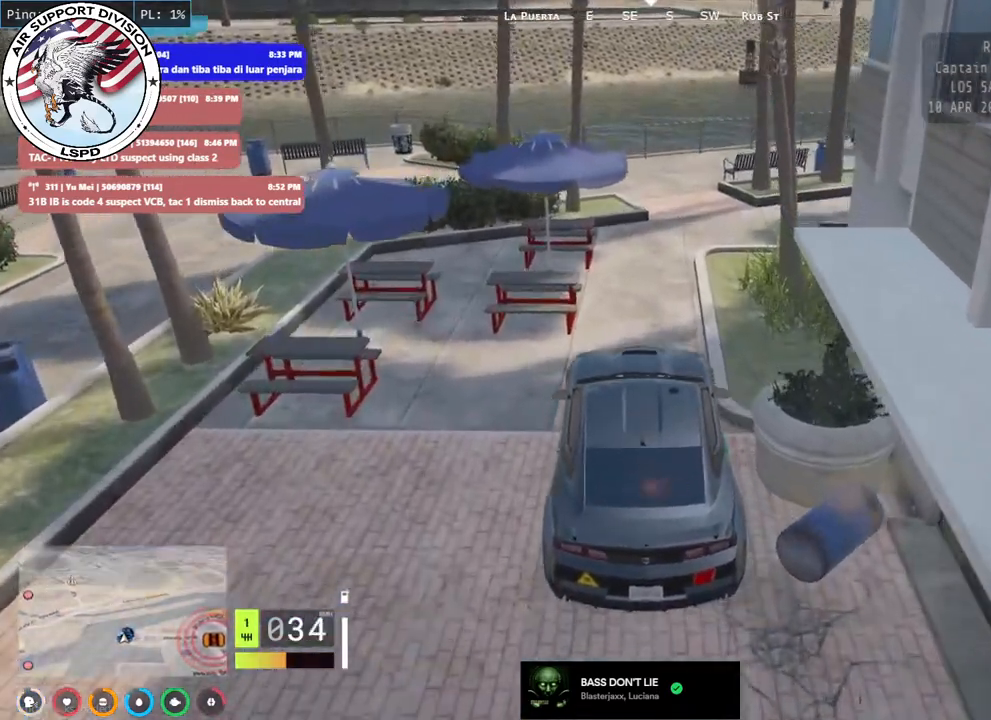
{"keys": [], "mouse": [], "events": [[150, "w", "up"], [167, "d", "down"], [300, "d", "up"]]}
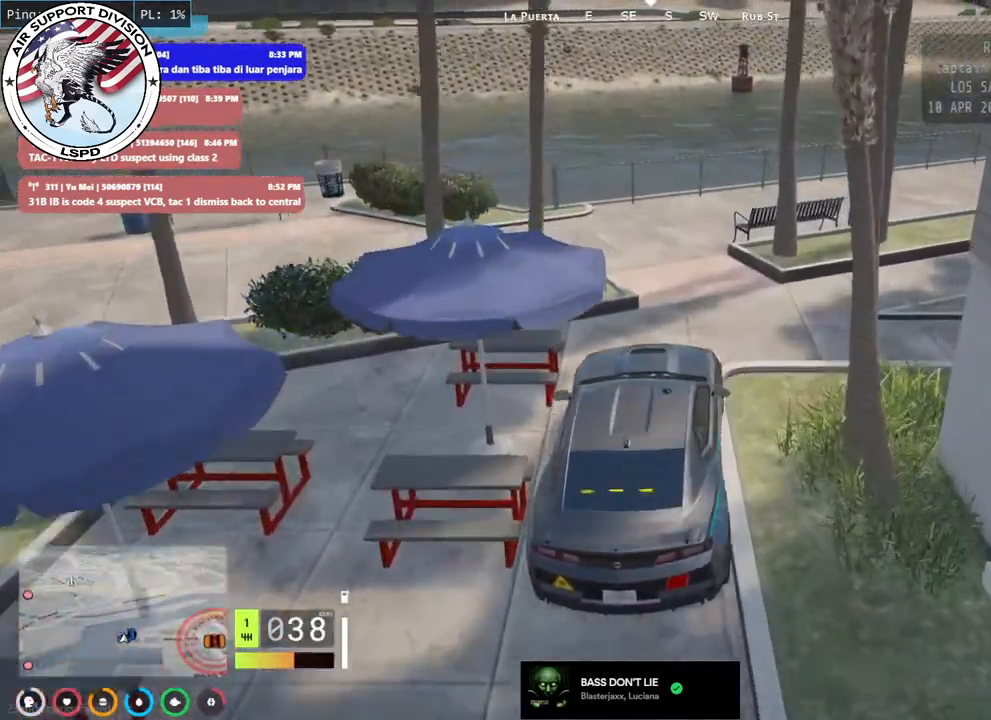
{"keys": ["d"], "mouse": [], "events": [[50, "a", "down"], [150, "a", "up"], [484, "d", "down"]]}
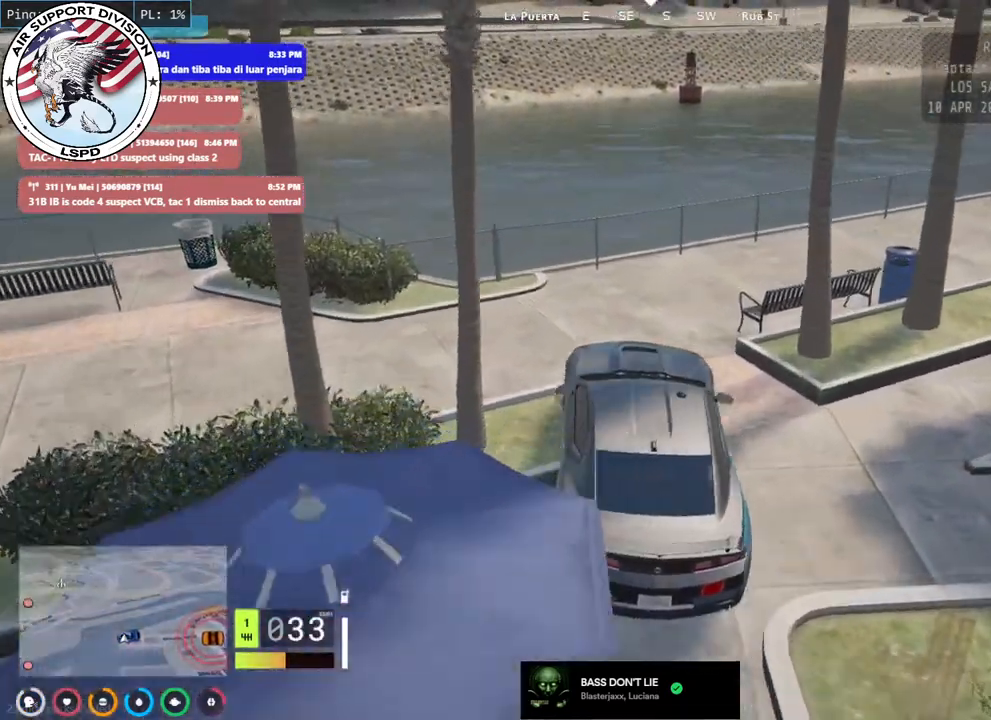
{"keys": ["d"], "mouse": [], "events": [[34, "s", "down"], [267, "s", "up"]]}
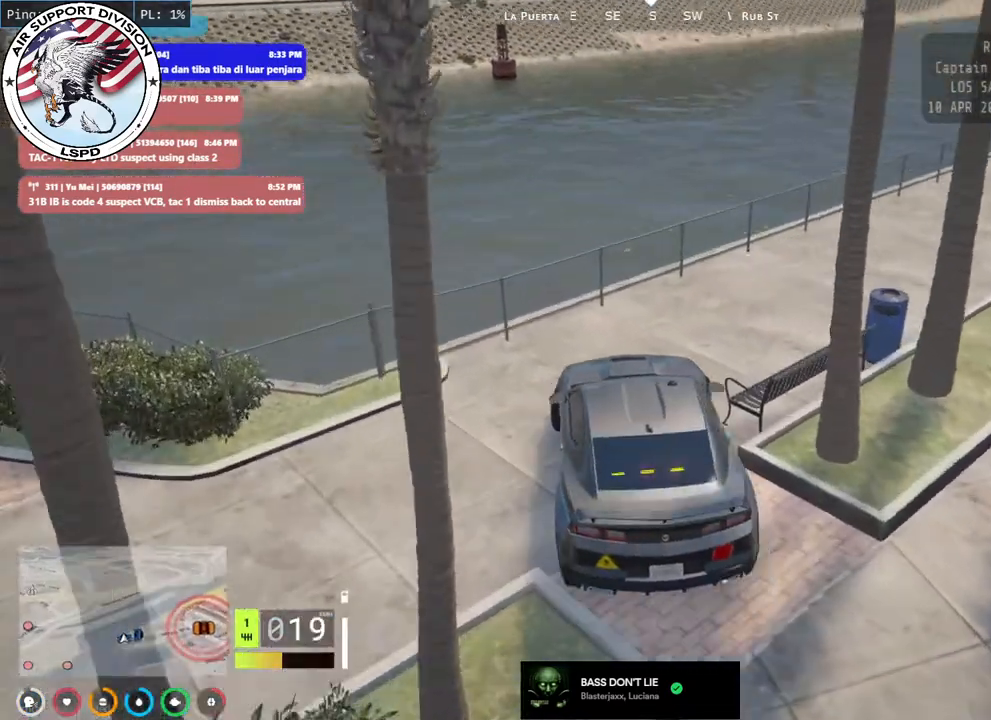
{"keys": ["d", "w"], "mouse": [], "events": [[17, "d", "up"], [17, "w", "down"], [217, "d", "down"]]}
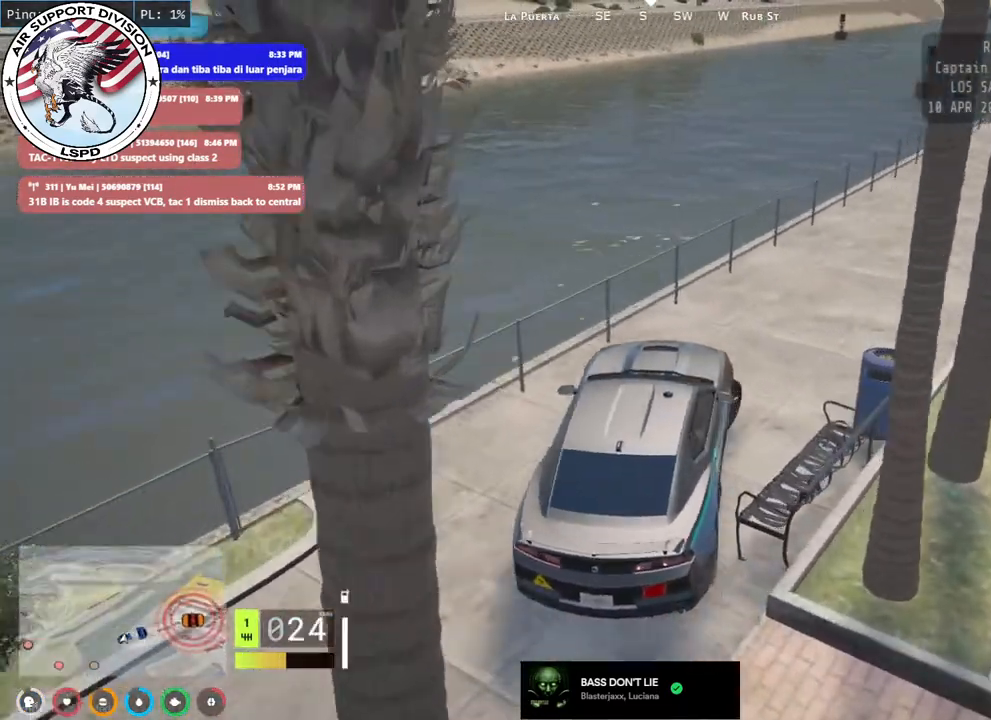
{"keys": ["w"], "mouse": [], "events": [[167, "d", "up"], [267, "d", "down"], [367, "d", "up"]]}
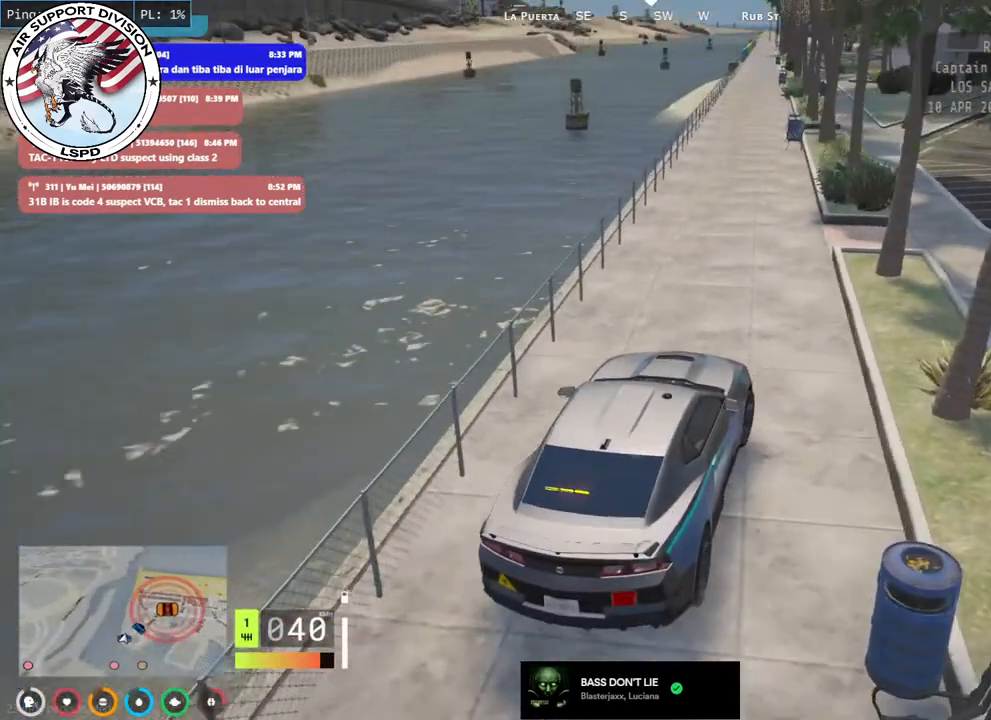
{"keys": ["w"], "mouse": [], "events": [[50, "a", "down"], [200, "a", "up"], [334, "a", "down"], [450, "a", "up"]]}
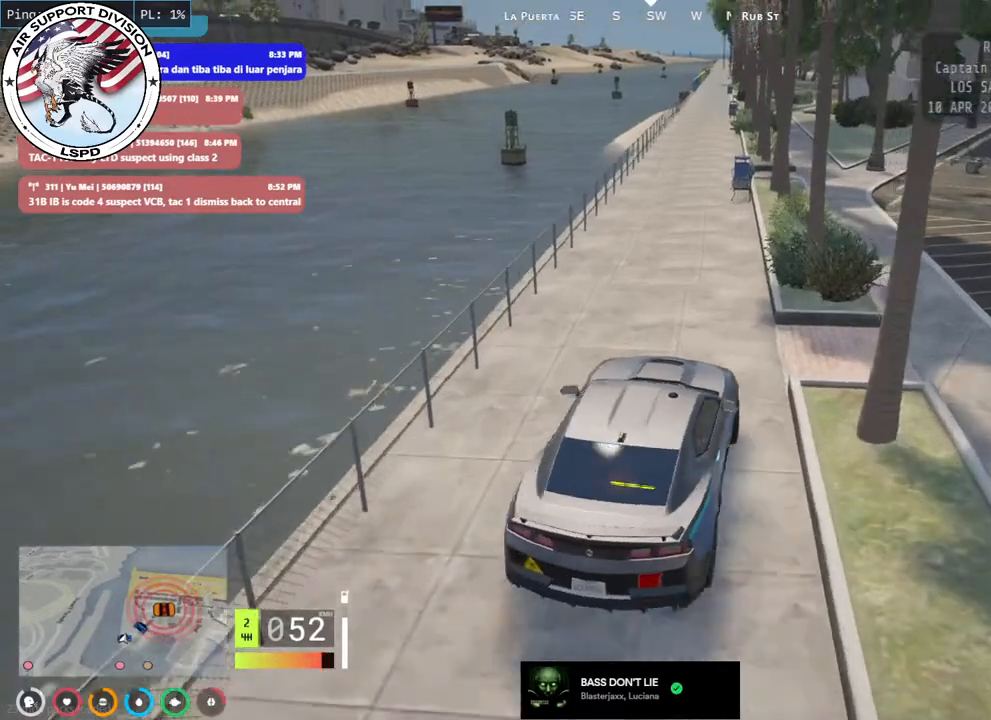
{"keys": ["w"], "mouse": [], "events": [[217, "d", "down"], [334, "d", "up"]]}
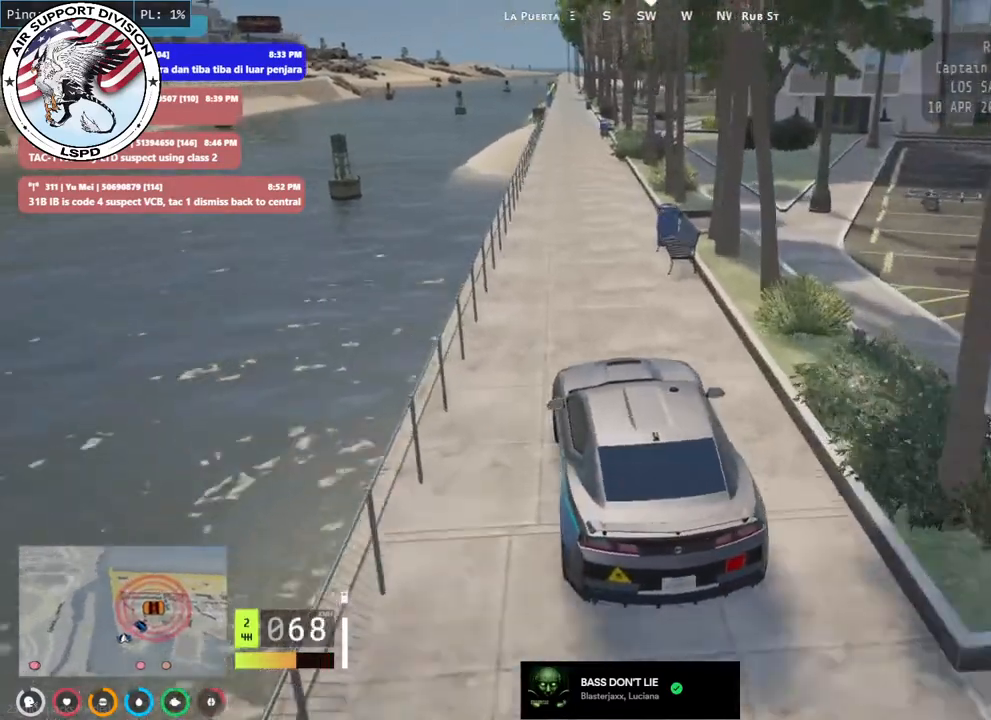
{"keys": [], "mouse": [], "events": [[317, "a", "down"], [400, "a", "up"], [400, "w", "up"]]}
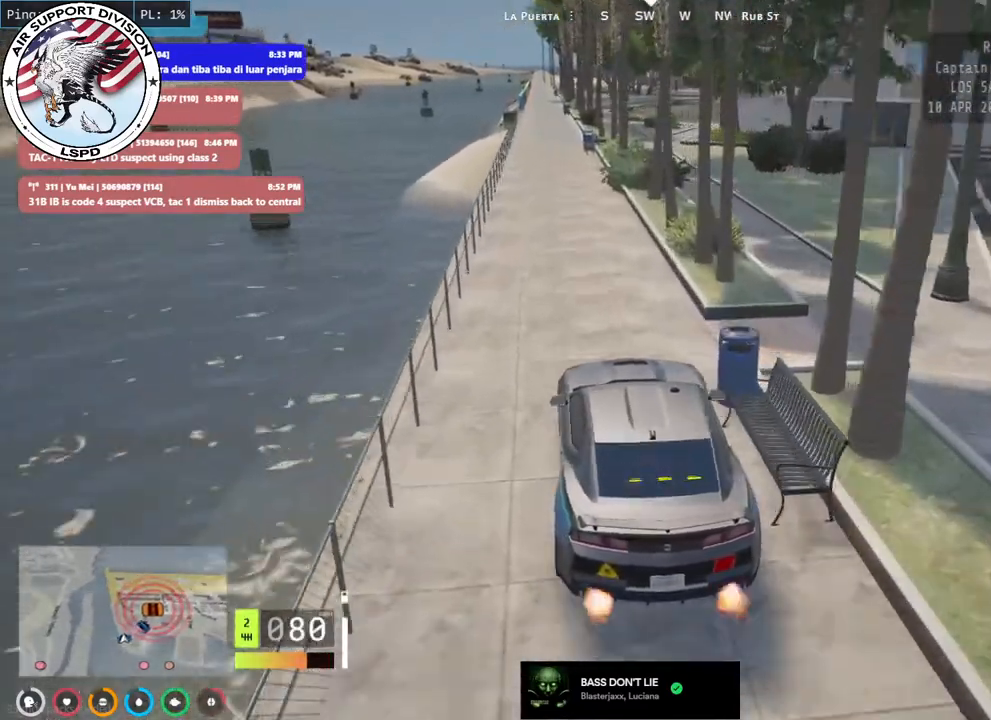
{"keys": ["s"], "mouse": ["mb4"], "events": [[17, "s", "down"], [50, "d", "down"], [200, "d", "up"], [267, "a", "down"], [334, "mouse_mb4", "down"], [384, "a", "up"]]}
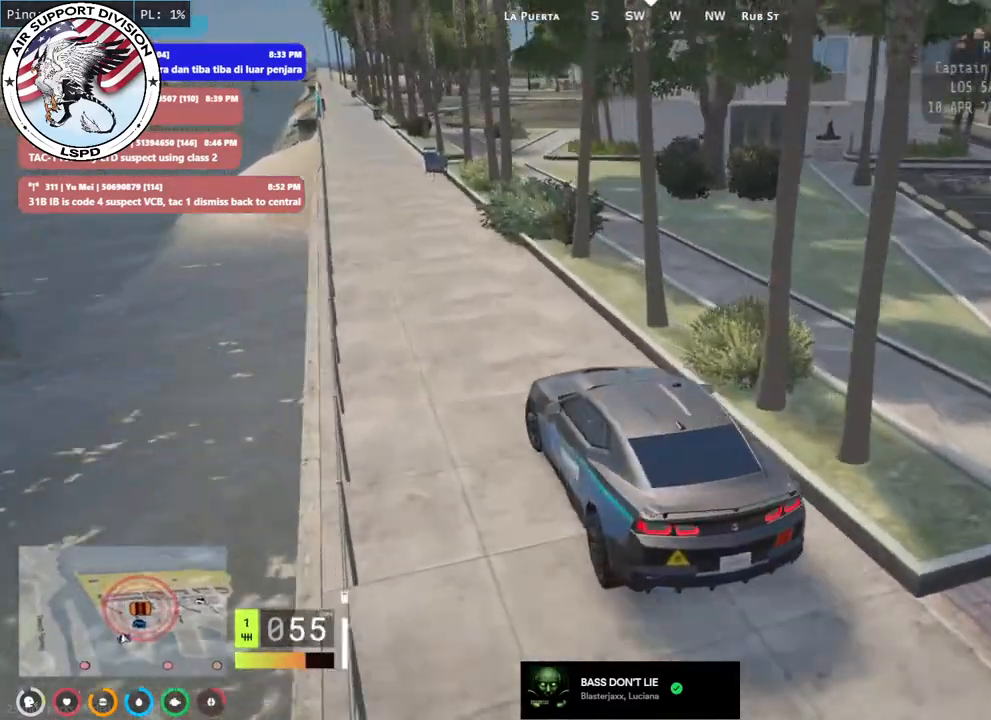
{"keys": ["d"], "mouse": ["mb4"], "events": [[50, "d", "down"], [334, "s", "up"]]}
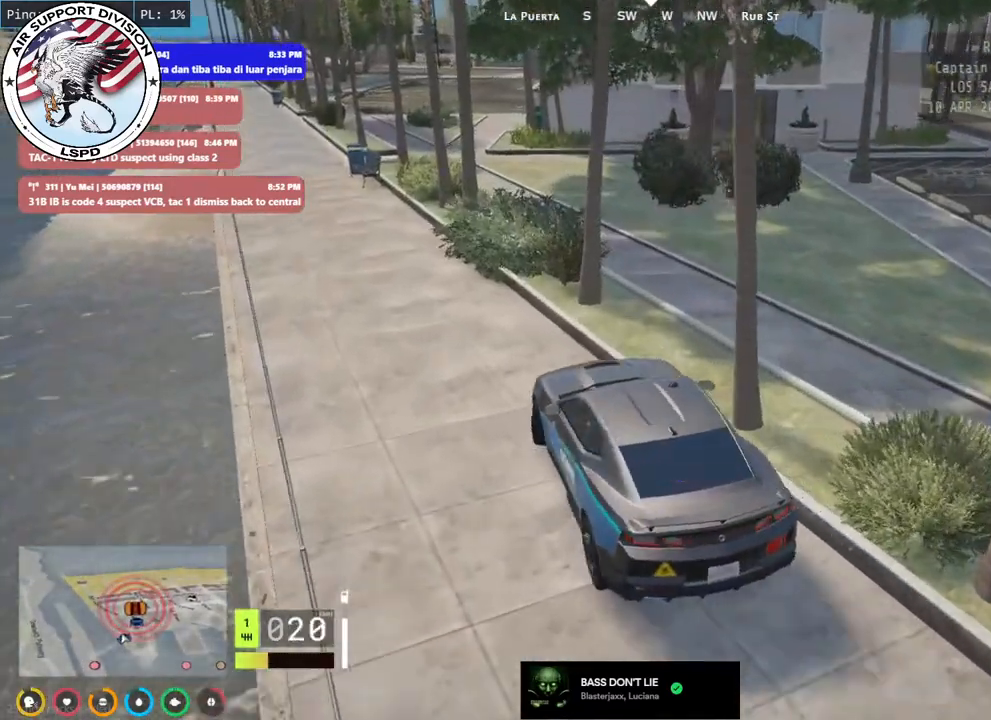
{"keys": ["d", "w"], "mouse": ["mb4"], "events": [[184, "w", "down"]]}
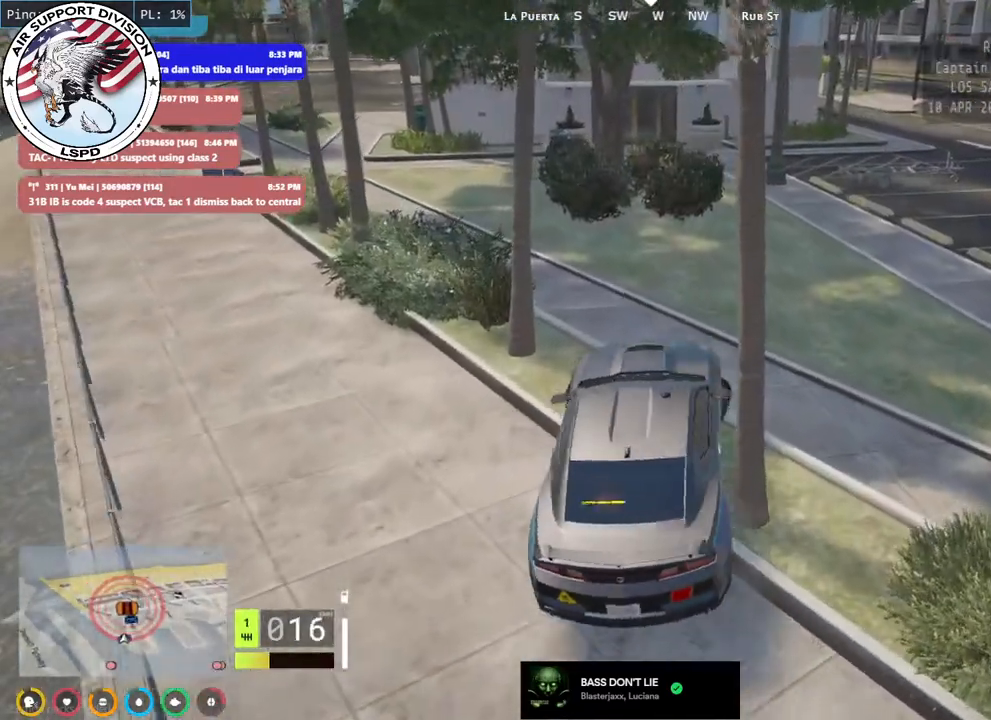
{"keys": ["w"], "mouse": ["mb4"], "events": [[84, "d", "up"]]}
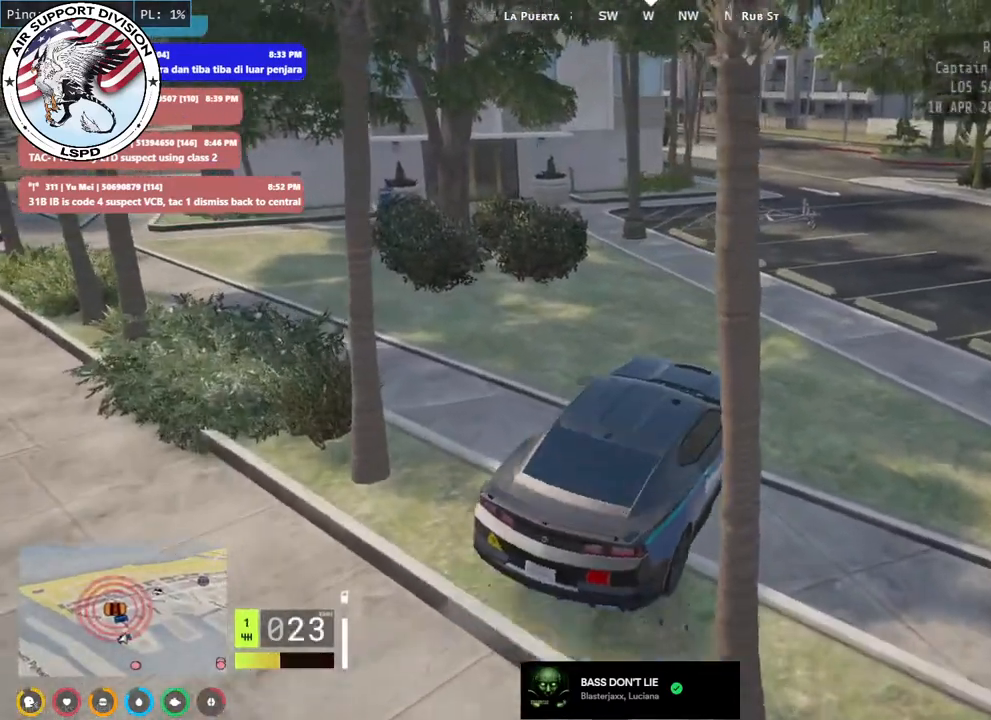
{"keys": ["w"], "mouse": ["mb4"], "events": [[17, "d", "down"], [150, "d", "up"]]}
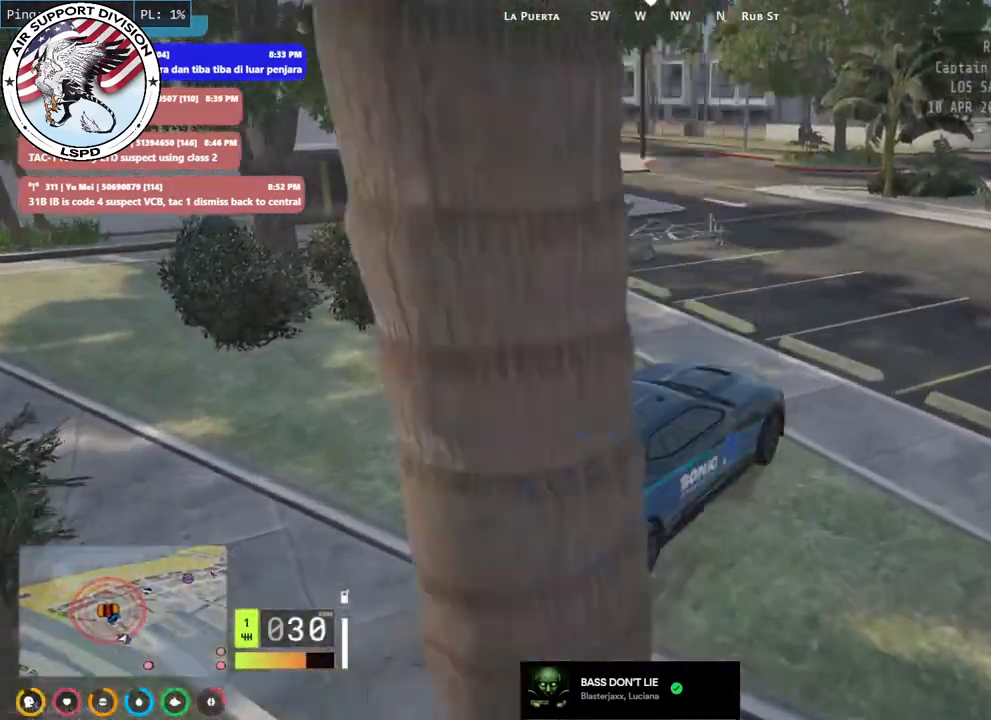
{"keys": ["a", "w"], "mouse": ["mb4"], "events": [[34, "a", "down"], [134, "a", "up"], [417, "a", "down"]]}
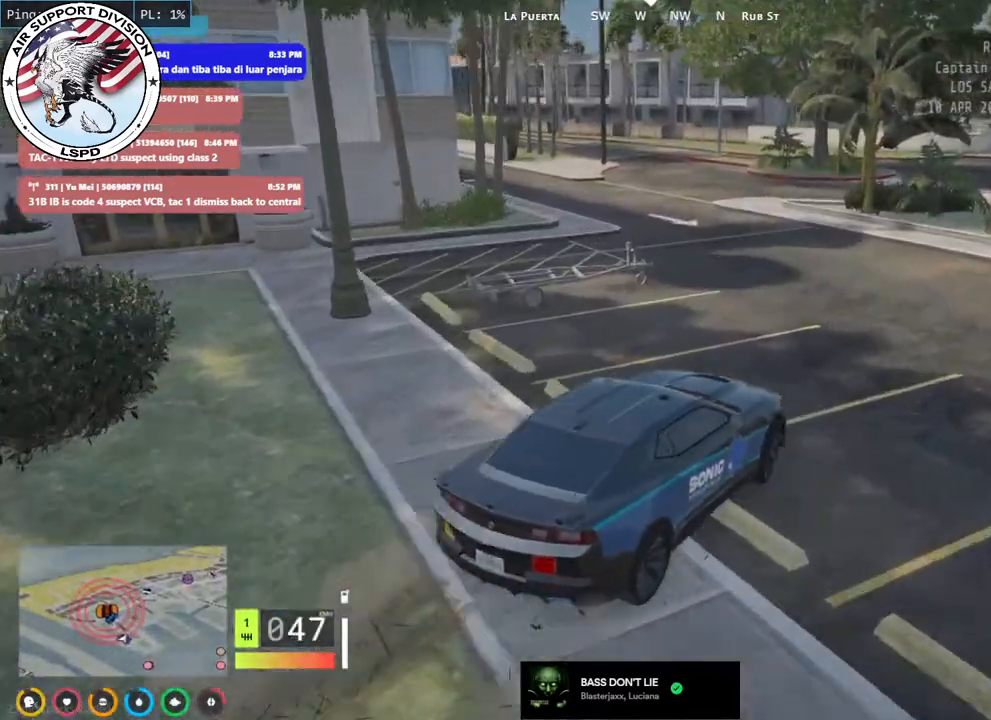
{"keys": ["a", "w"], "mouse": ["mb4"], "events": [[84, "a", "up"], [200, "a", "down"], [350, "a", "up"], [500, "a", "down"]]}
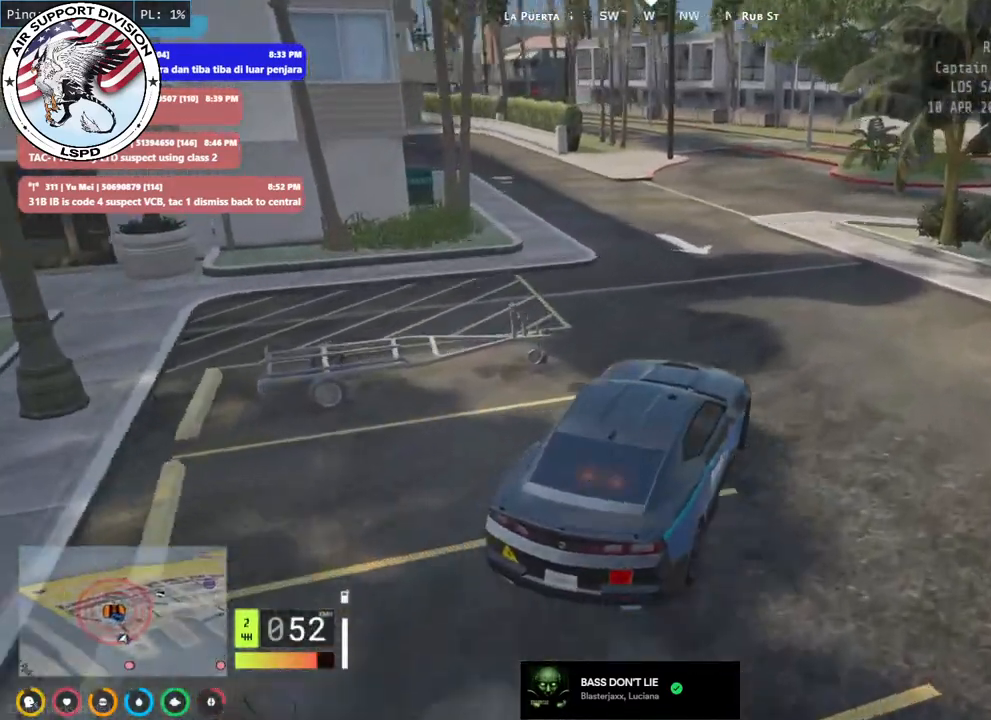
{"keys": ["d", "s"], "mouse": ["mb4"], "events": [[100, "a", "up"], [300, "w", "up"], [467, "d", "down"], [500, "s", "down"]]}
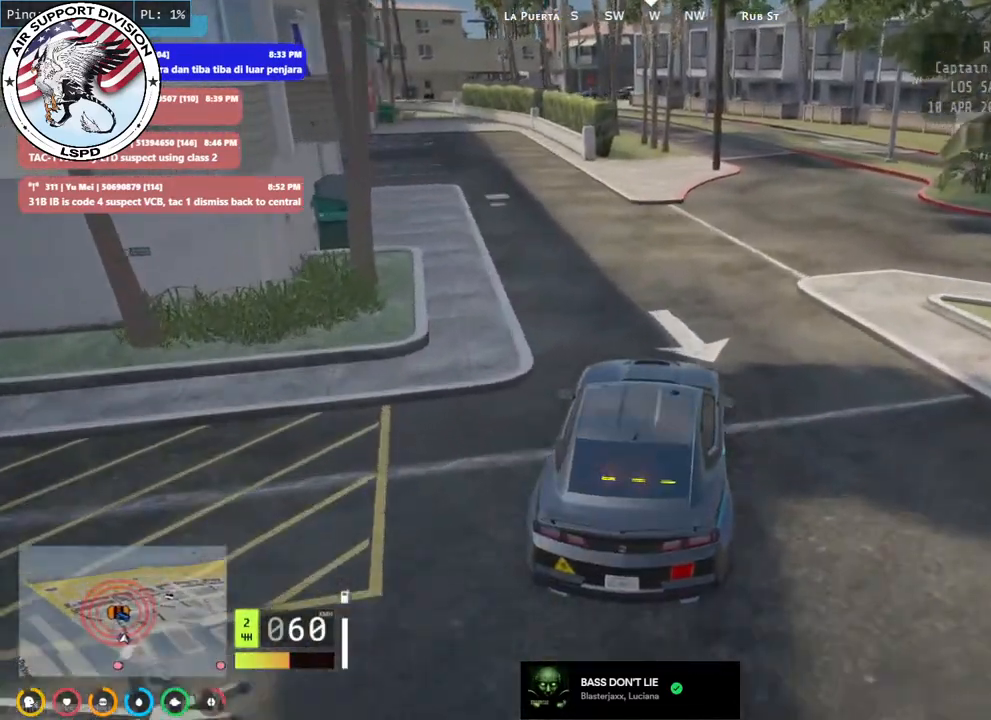
{"keys": ["w"], "mouse": ["mb4"], "events": [[217, "d", "up"], [300, "s", "up"], [467, "w", "down"]]}
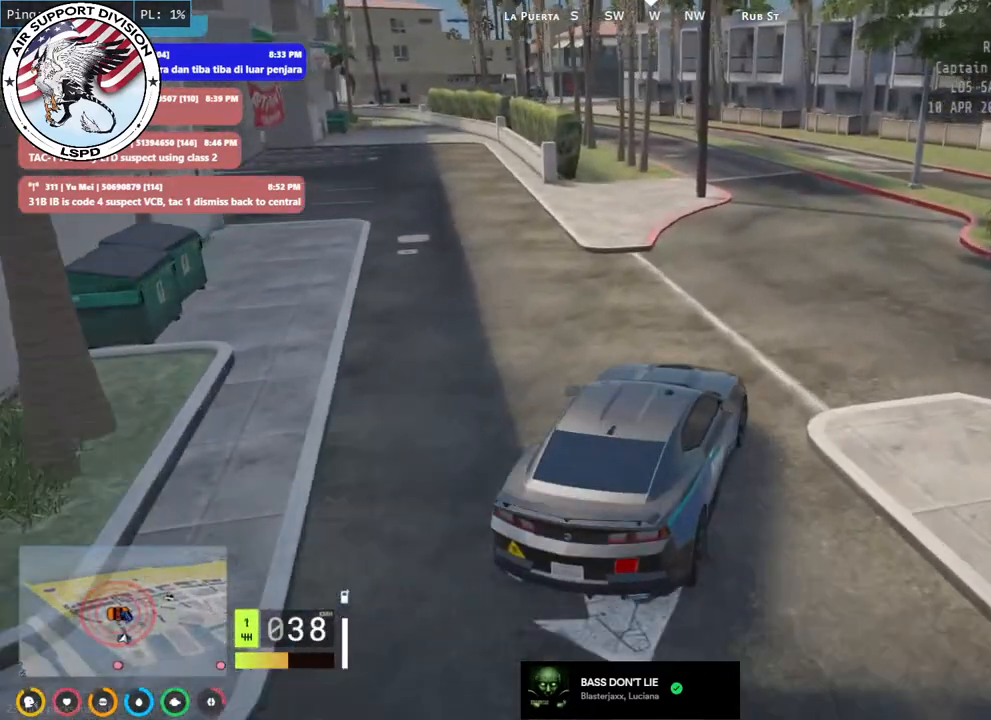
{"keys": ["a", "w"], "mouse": ["mb4"], "events": [[467, "a", "down"]]}
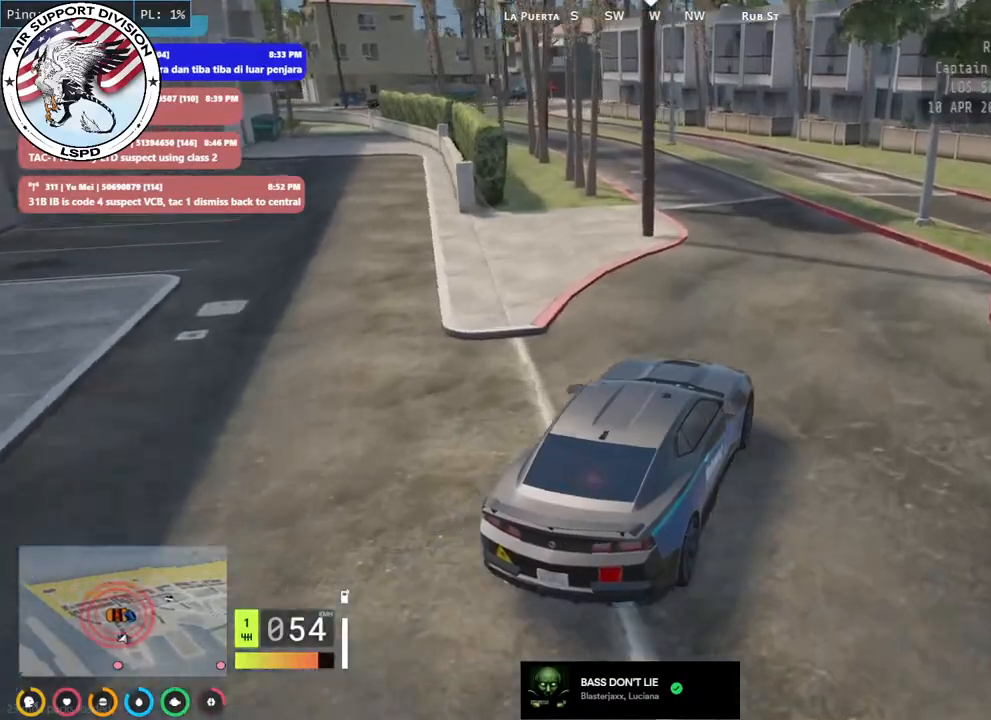
{"keys": ["a", "w"], "mouse": ["mb4"], "events": [[50, "a", "up"], [417, "a", "down"]]}
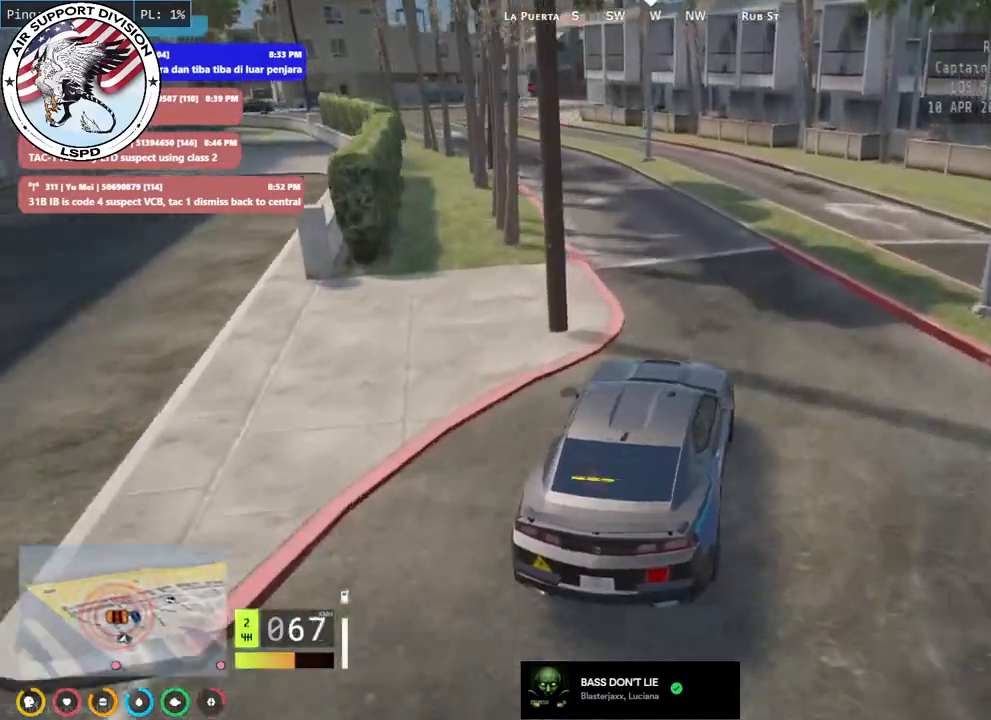
{"keys": ["w"], "mouse": ["mb4"], "events": [[150, "a", "up"]]}
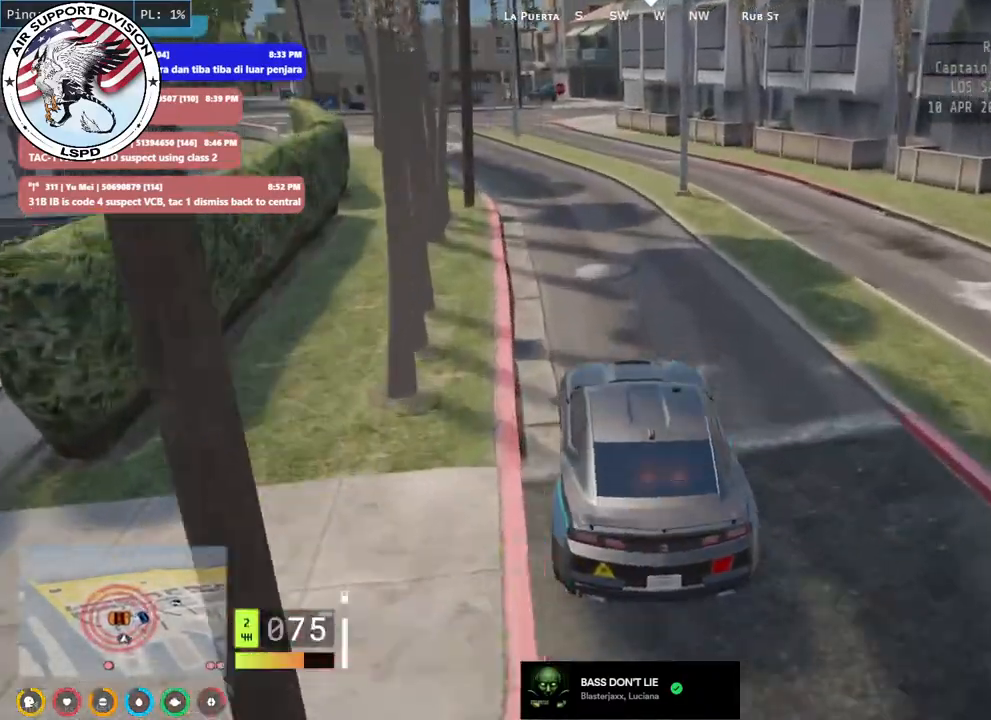
{"keys": ["a", "w"], "mouse": ["mb4"], "events": [[150, "a", "down"], [284, "a", "up"], [500, "a", "down"]]}
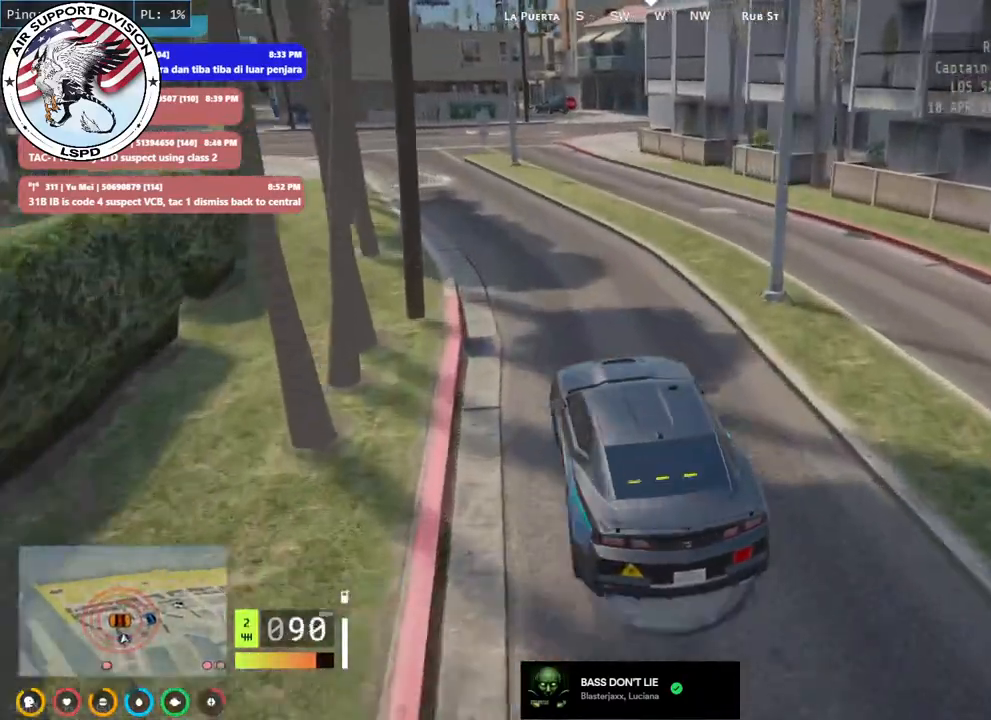
{"keys": ["d"], "mouse": ["mb4"], "events": [[150, "a", "up"], [200, "a", "down"], [350, "a", "up"], [400, "w", "up"], [450, "d", "down"]]}
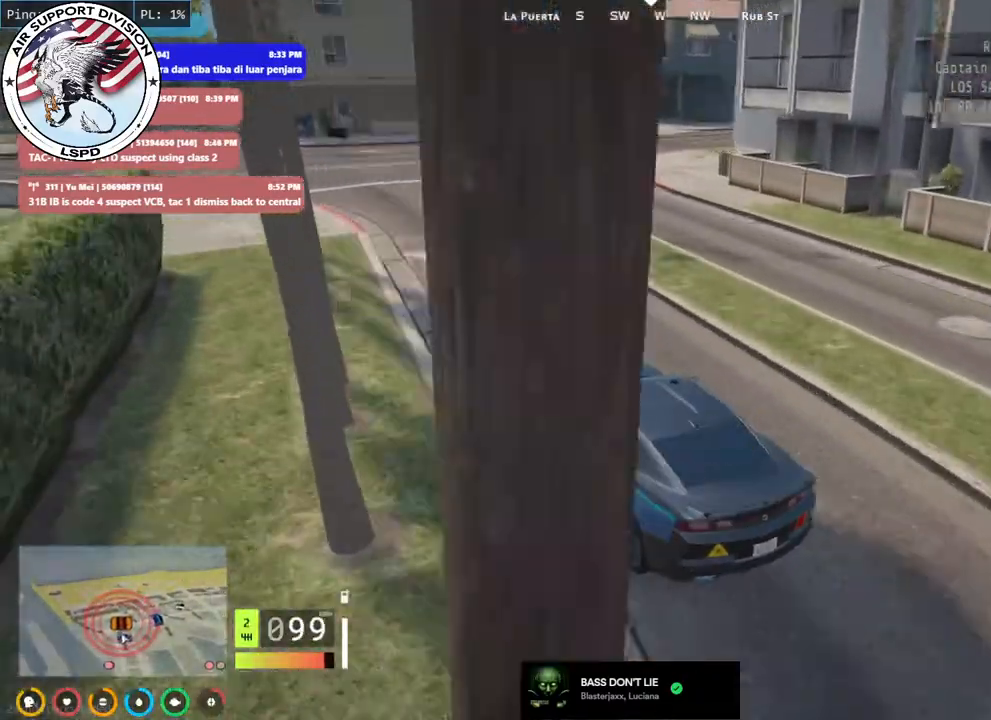
{"keys": ["d", "s"], "mouse": [], "events": [[150, "s", "down"], [184, "mouse_mb4", "up"], [300, "s", "up"], [384, "s", "down"]]}
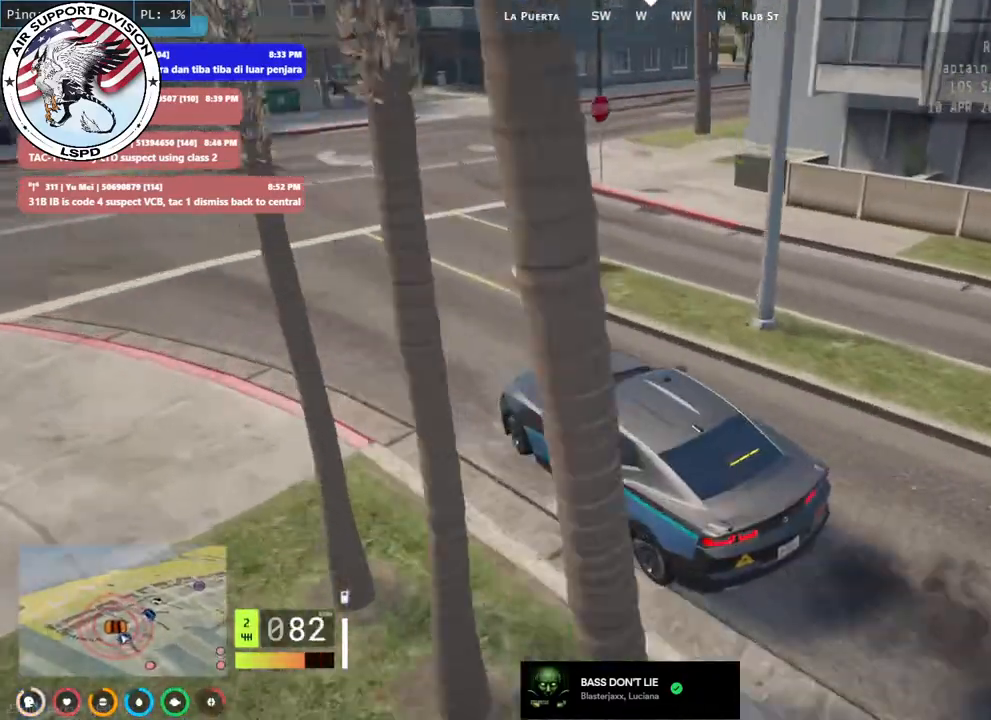
{"keys": ["w"], "mouse": [], "events": [[34, "s", "up"], [67, "s", "down"], [117, "s", "up"], [300, "w", "down"], [350, "d", "up"]]}
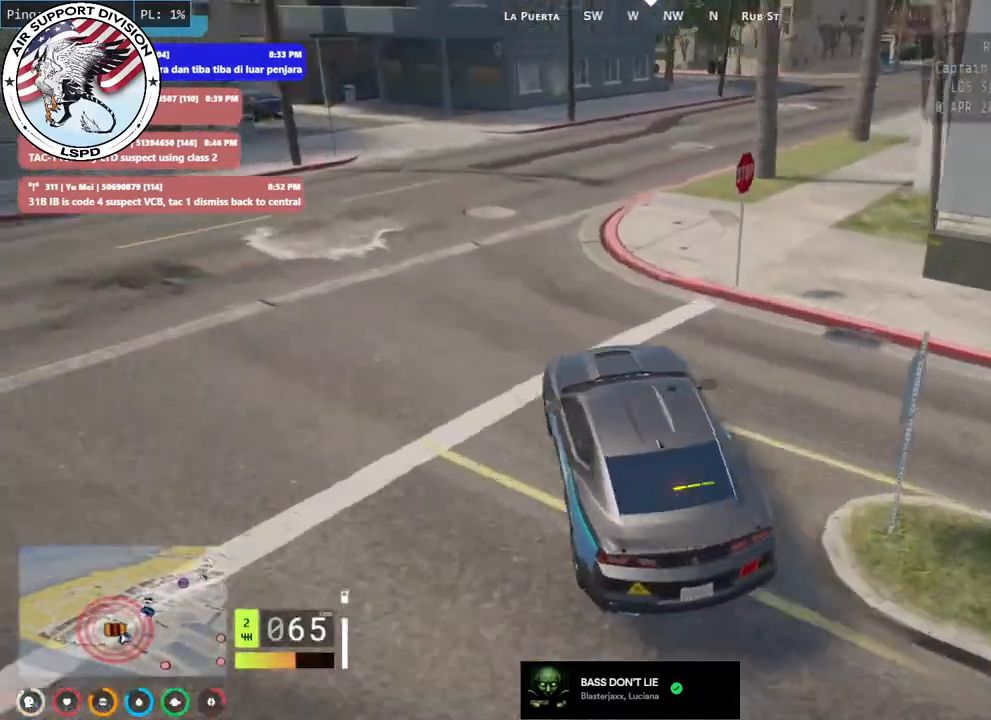
{"keys": ["d", "w"], "mouse": [], "events": [[100, "d", "down"], [234, "d", "up"], [367, "d", "down"]]}
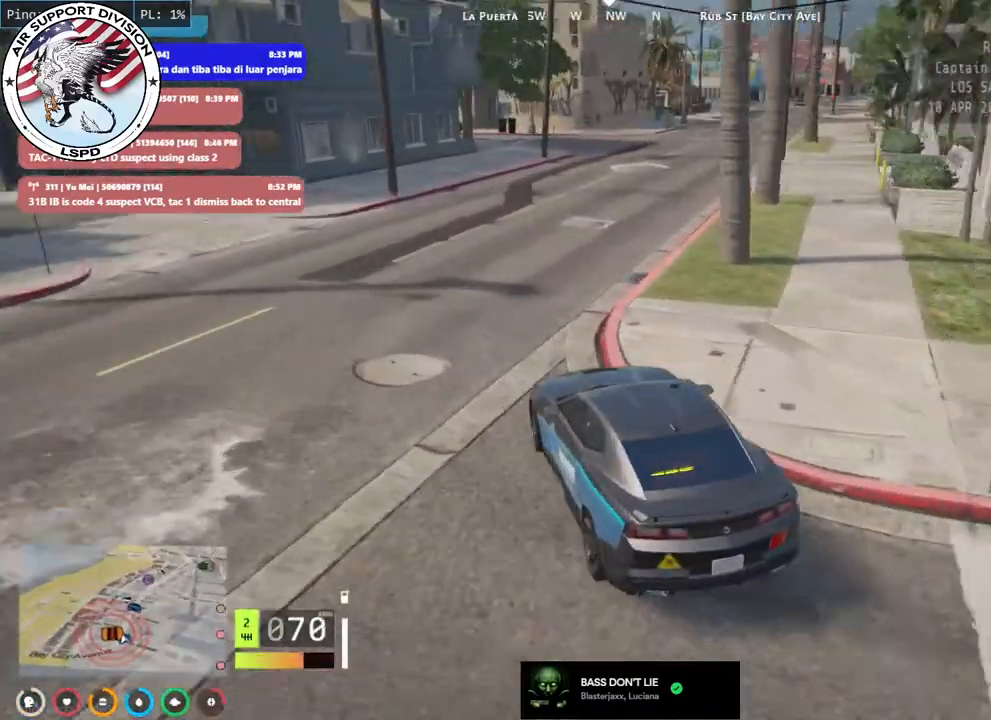
{"keys": ["w"], "mouse": [], "events": [[34, "d", "up"], [150, "d", "down"], [250, "d", "up"]]}
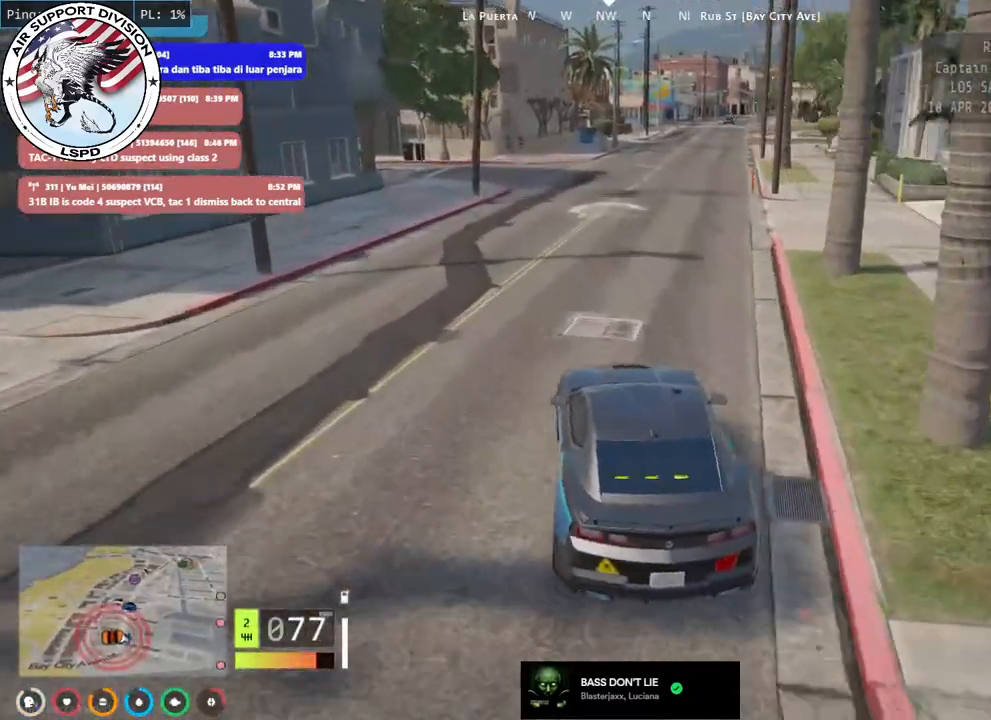
{"keys": ["w"], "mouse": [], "events": [[150, "d", "down"], [267, "d", "up"]]}